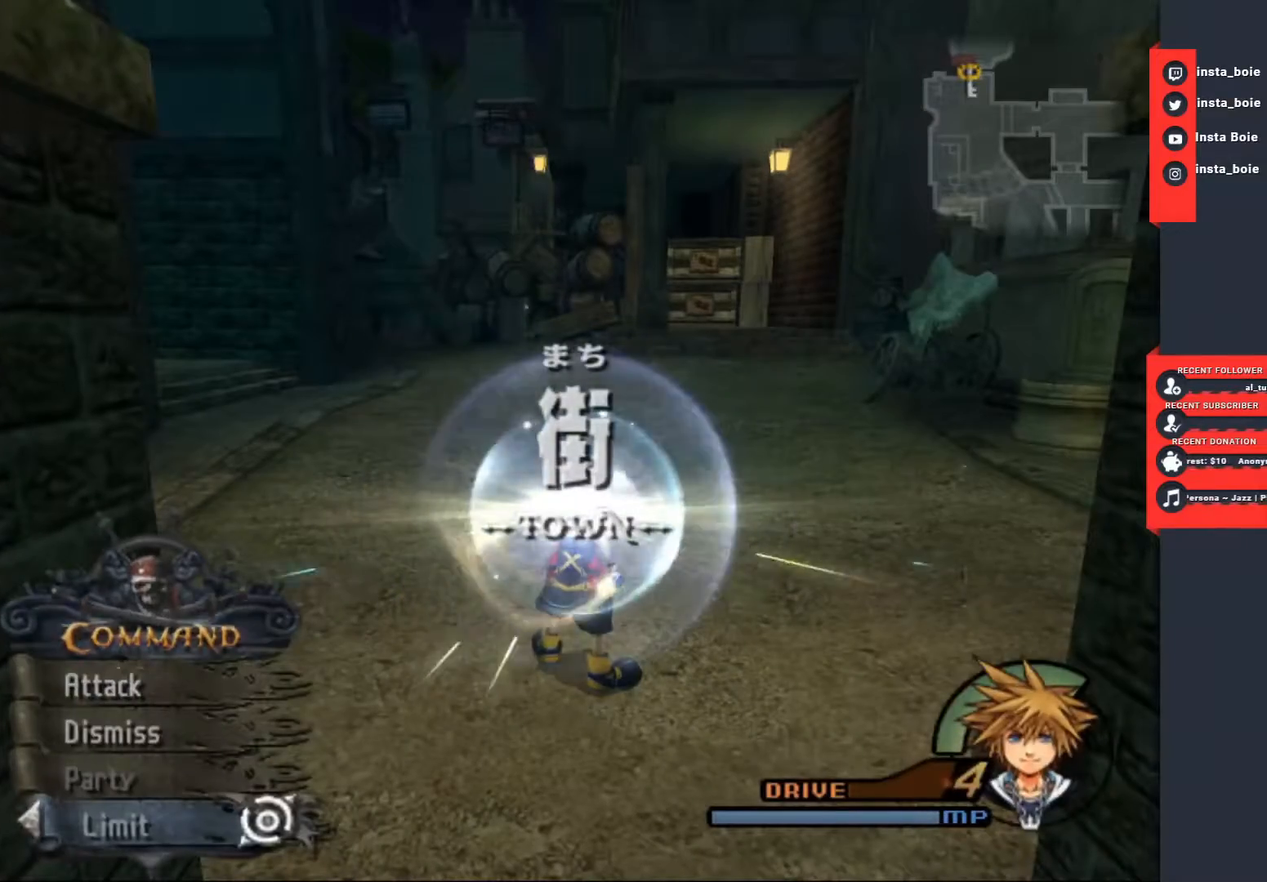
Gameplay with a controller (PlayStation layout); each line is a JSON object with the inputs held at the frame after it. "events" lists button and stick changes between this image and that frame as [ms after this image, input, new state], when the widget could be followed in between. Not read: L3 R3.
{"buttons": [], "left_stick": "up", "right_stick": "center", "events": [[183, "SQUARE", "down"], [300, "SQUARE", "up"], [383, "SQUARE", "down"], [467, "SQUARE", "up"]]}
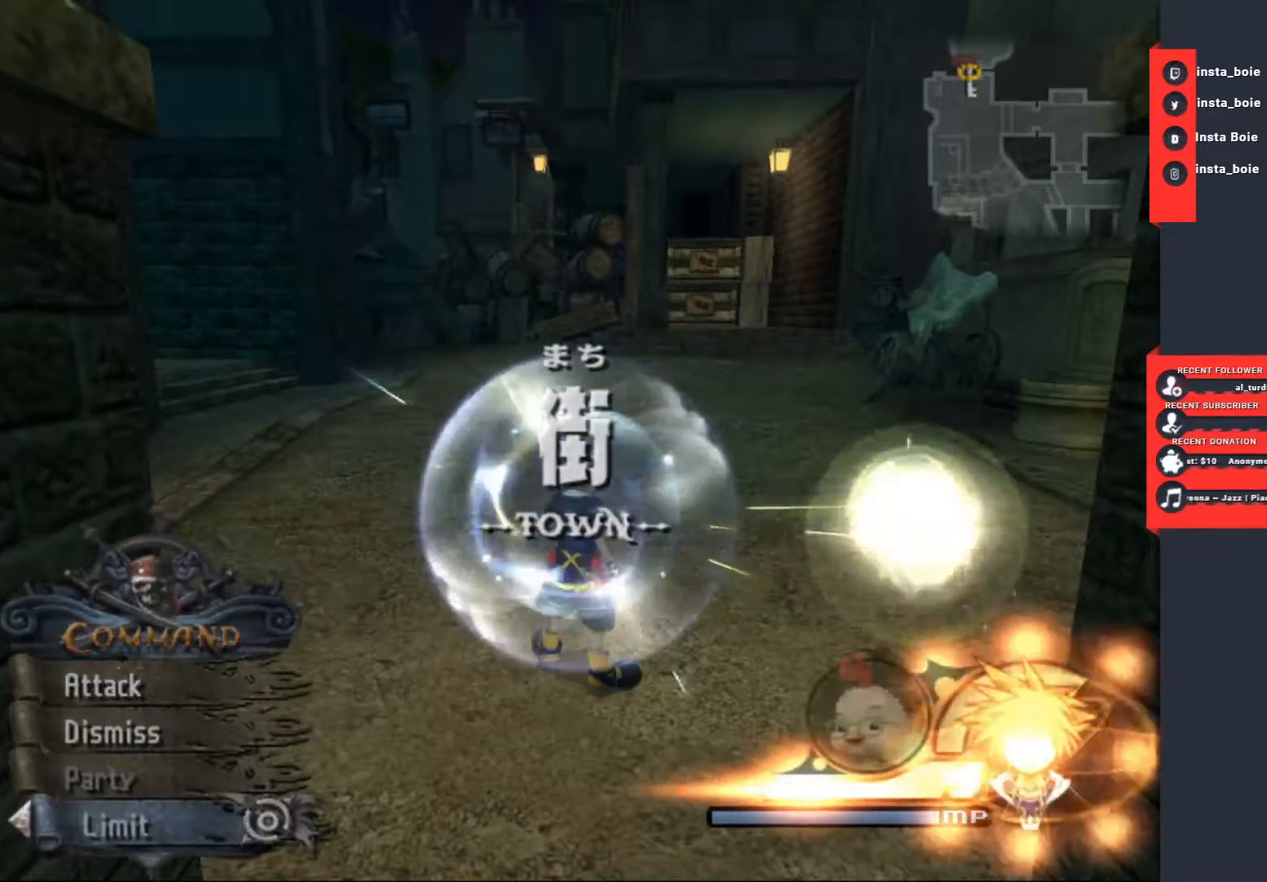
{"buttons": [], "left_stick": "up", "right_stick": "center", "events": [[50, "SQUARE", "down"], [150, "SQUARE", "up"], [233, "SQUARE", "down"], [333, "SQUARE", "up"], [400, "SQUARE", "down"], [500, "SQUARE", "up"]]}
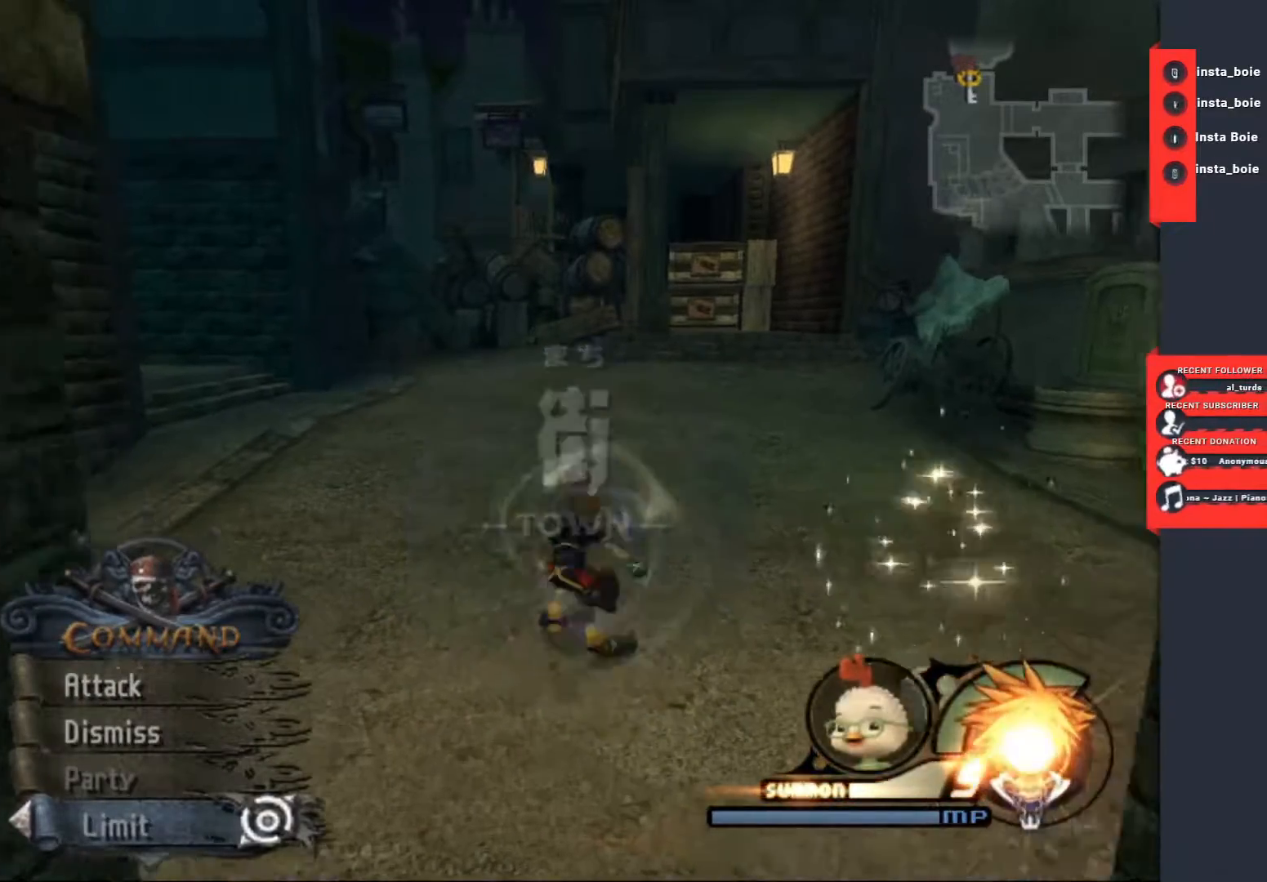
{"buttons": [], "left_stick": "down", "right_stick": "center", "events": [[417, "left_stick", "down"]]}
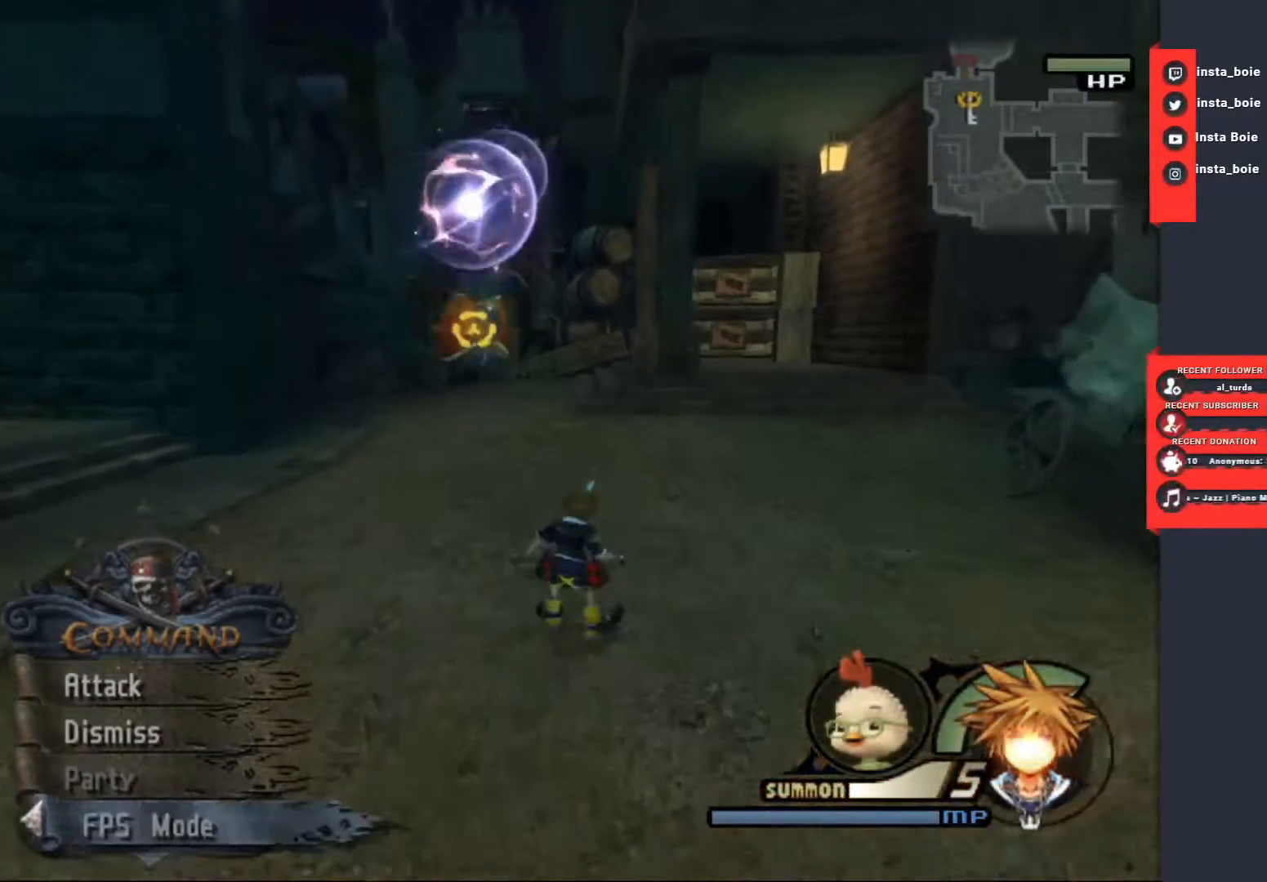
{"buttons": [], "left_stick": "down", "right_stick": "center", "events": [[67, "SQUARE", "down"], [200, "SQUARE", "up"], [333, "CIRCLE", "down"], [433, "CIRCLE", "up"]]}
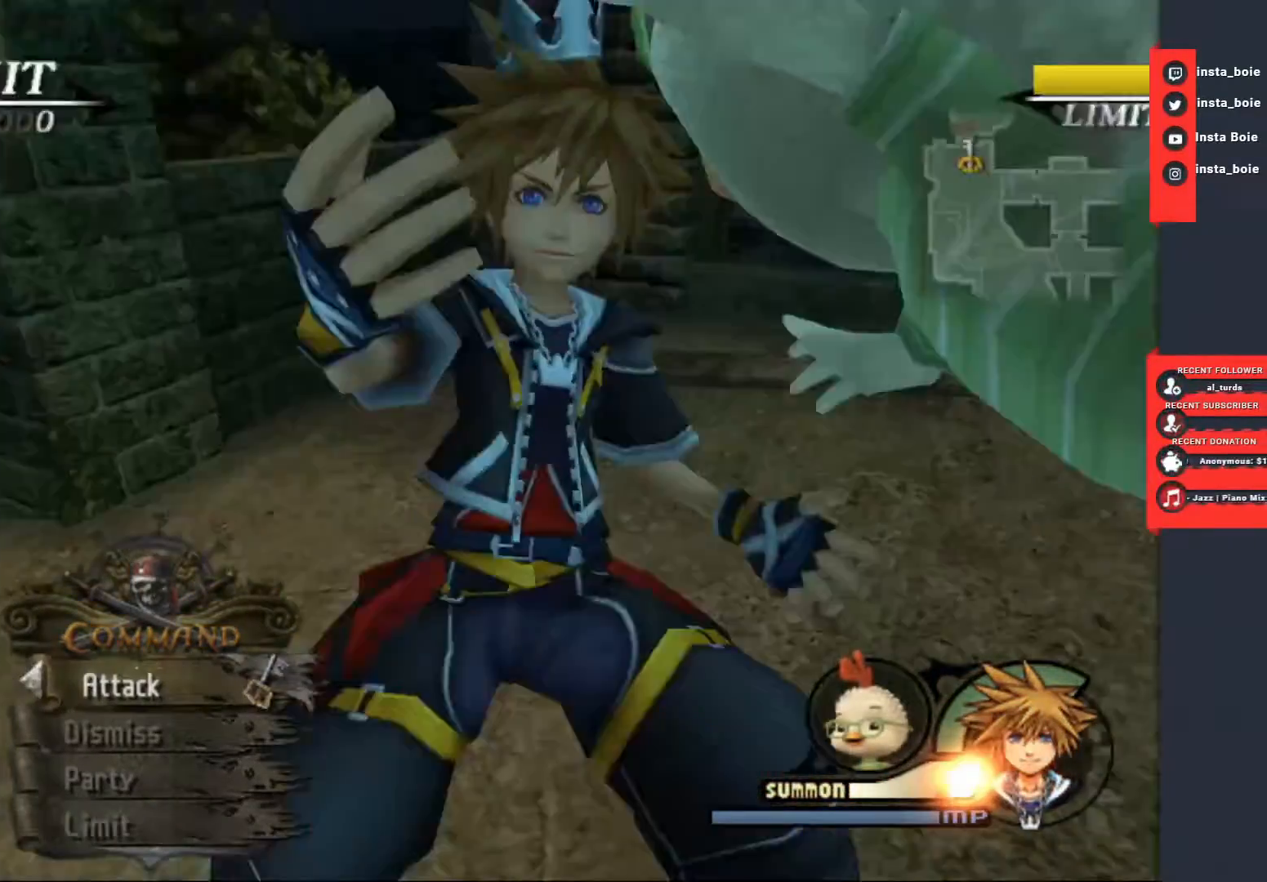
{"buttons": [], "left_stick": "center", "right_stick": "center", "events": [[17, "CIRCLE", "down"], [83, "CIRCLE", "up"], [150, "CIRCLE", "down"], [233, "CIRCLE", "up"], [333, "left_stick", "center"]]}
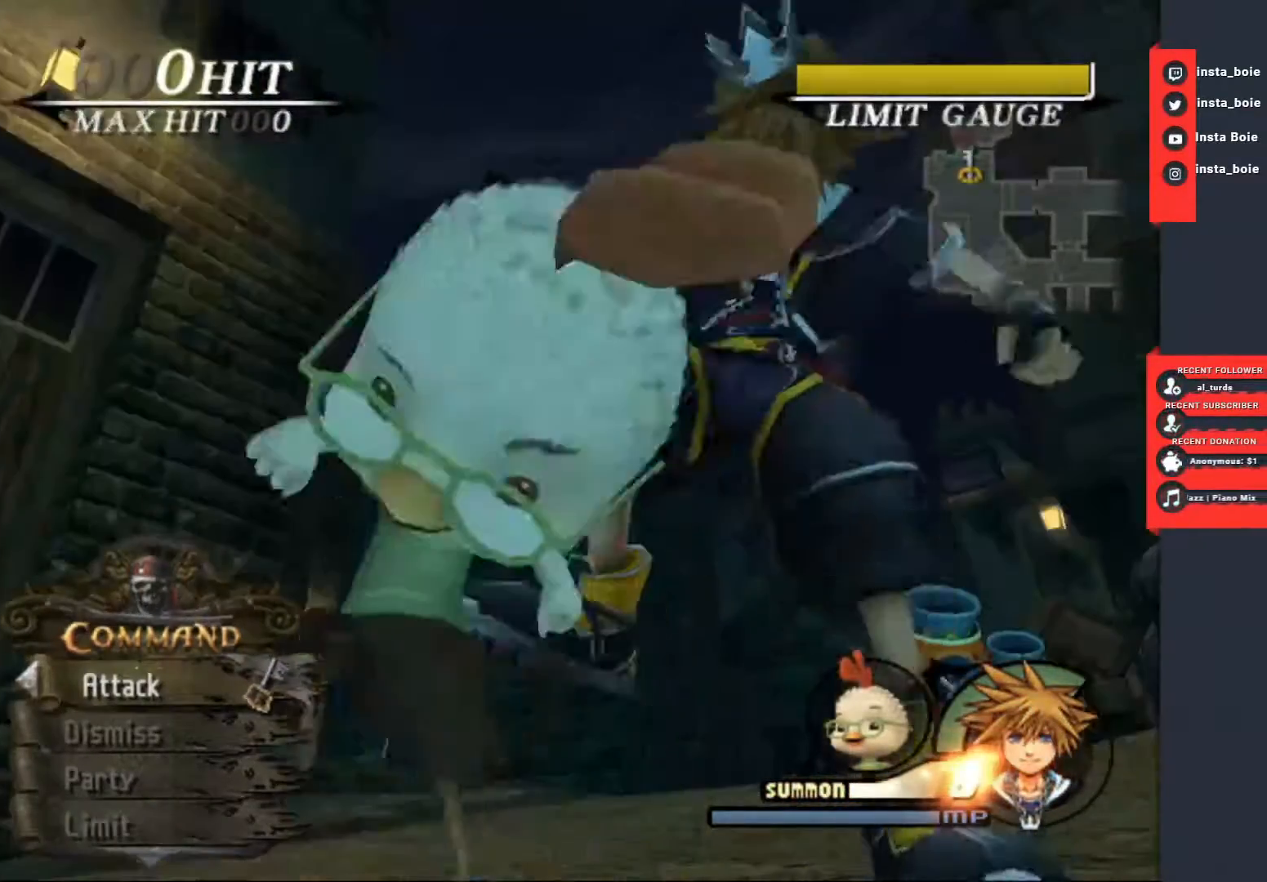
{"buttons": [], "left_stick": "up", "right_stick": "center", "events": [[100, "left_stick", "up"]]}
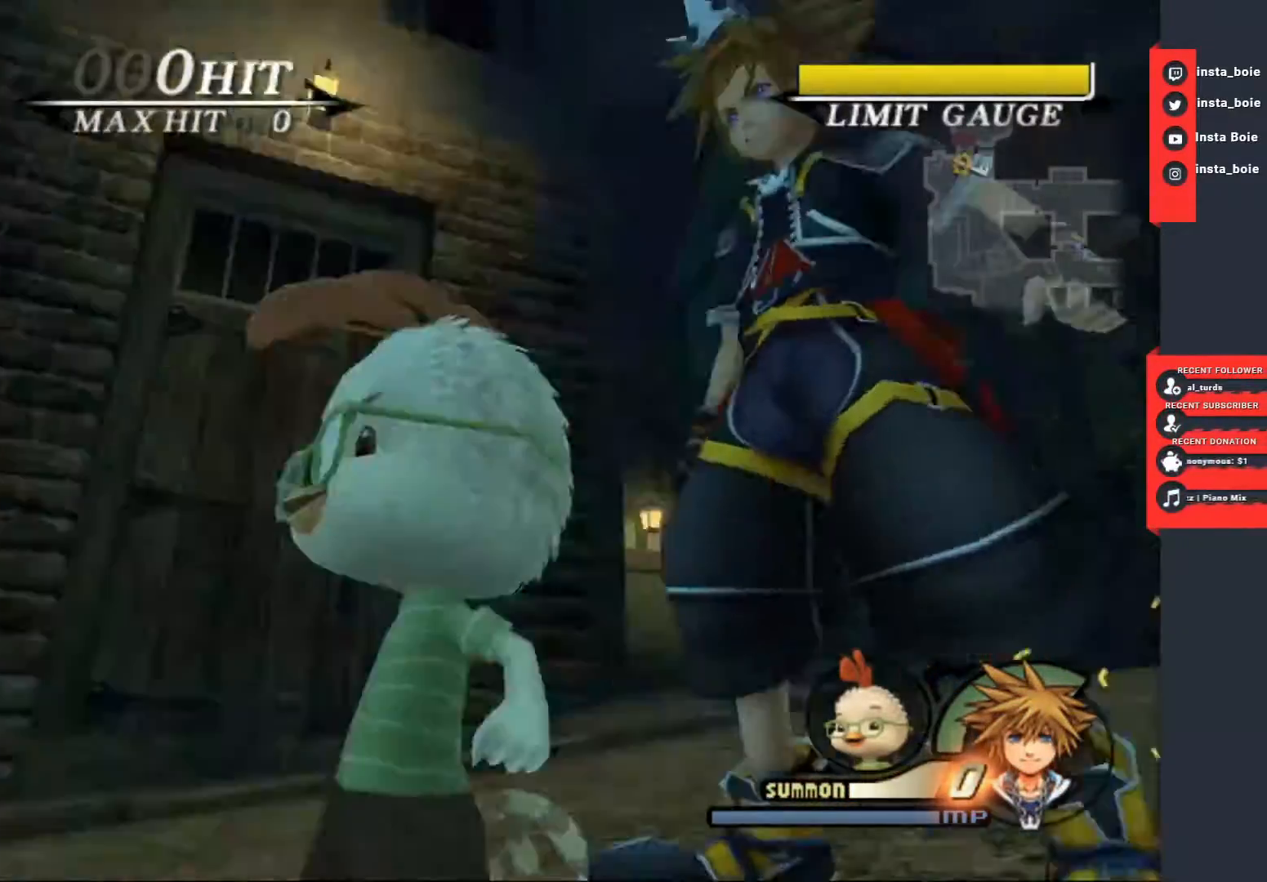
{"buttons": [], "left_stick": "up", "right_stick": "center", "events": []}
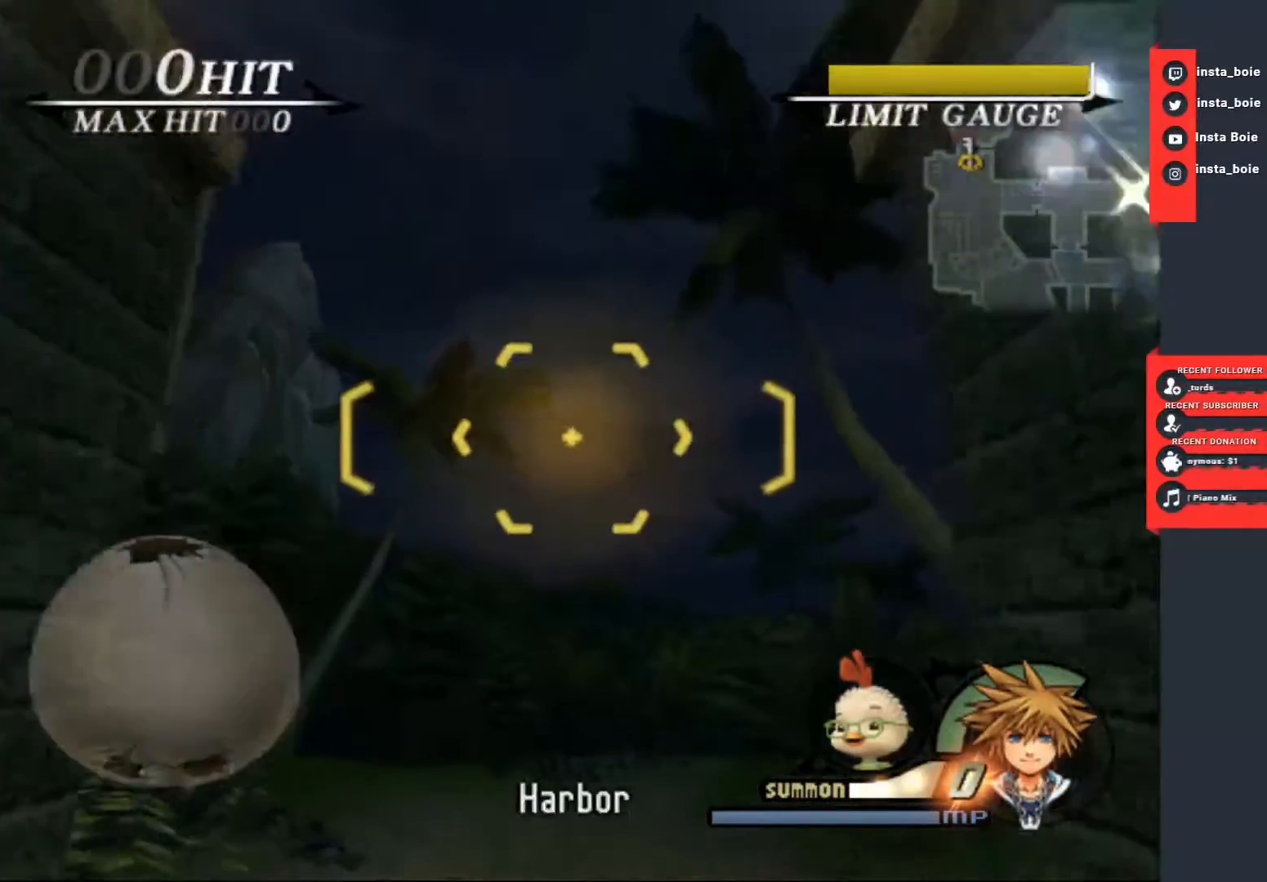
{"buttons": [], "left_stick": "up", "right_stick": "center", "events": [[217, "right_stick", "down"], [333, "right_stick", "center"]]}
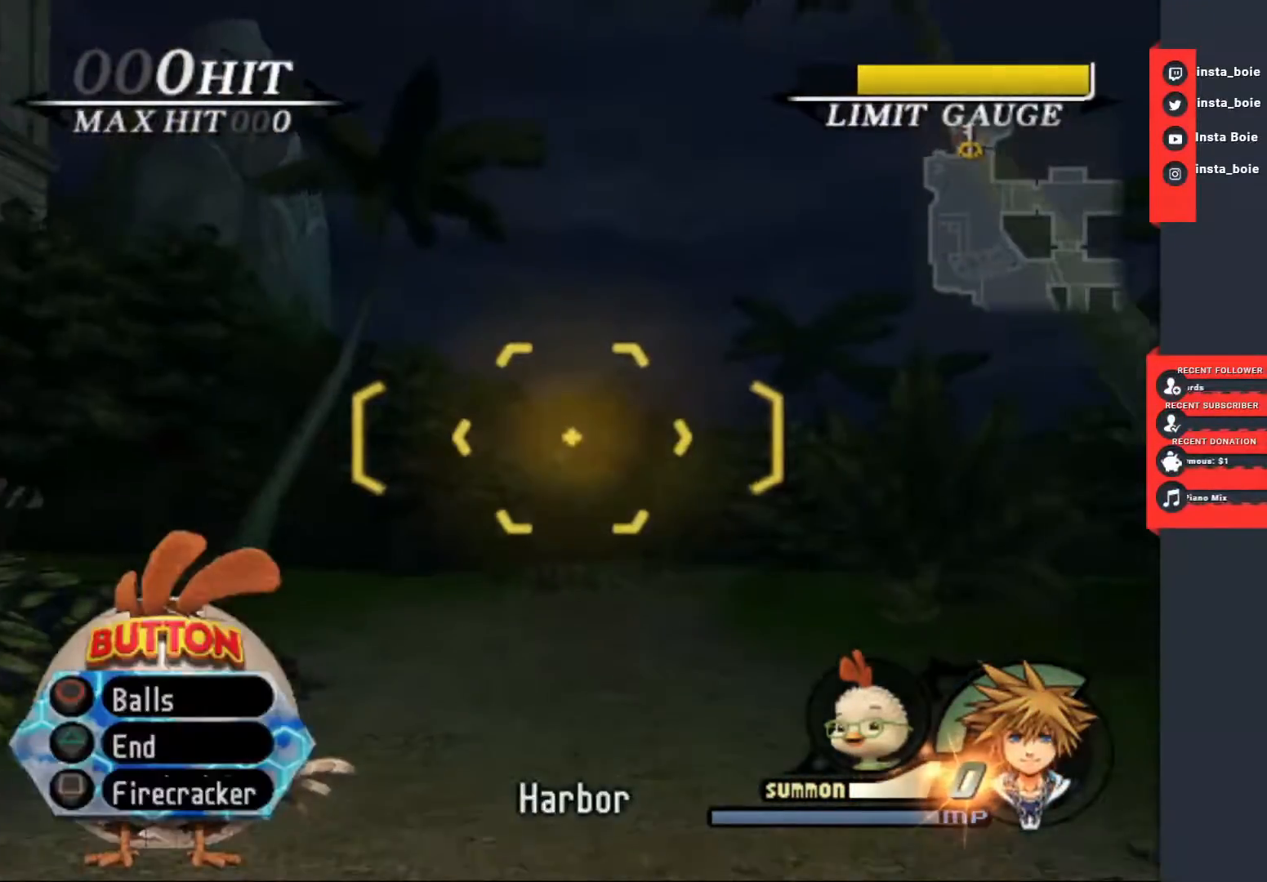
{"buttons": [], "left_stick": "up", "right_stick": "center", "events": []}
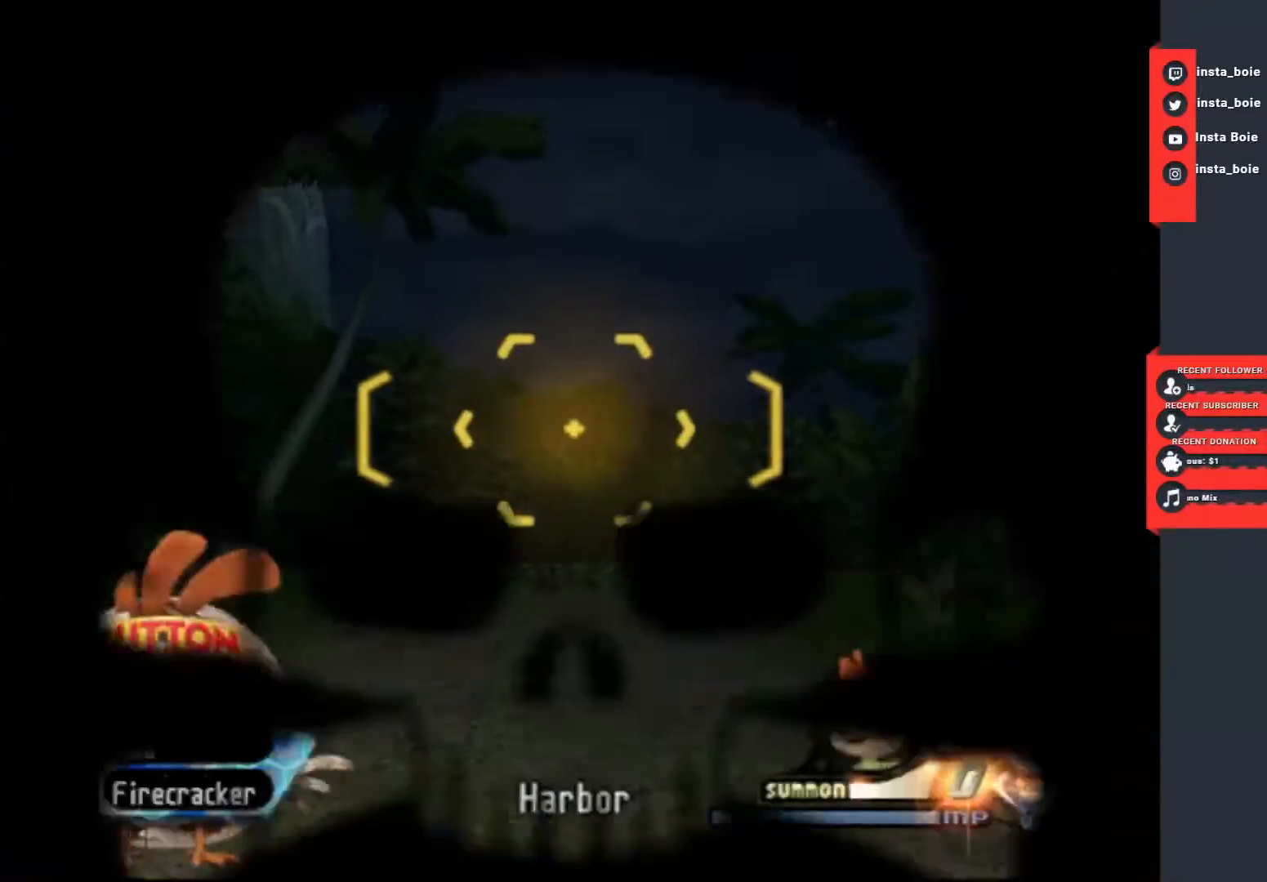
{"buttons": [], "left_stick": "center", "right_stick": "center", "events": [[50, "left_stick", "center"]]}
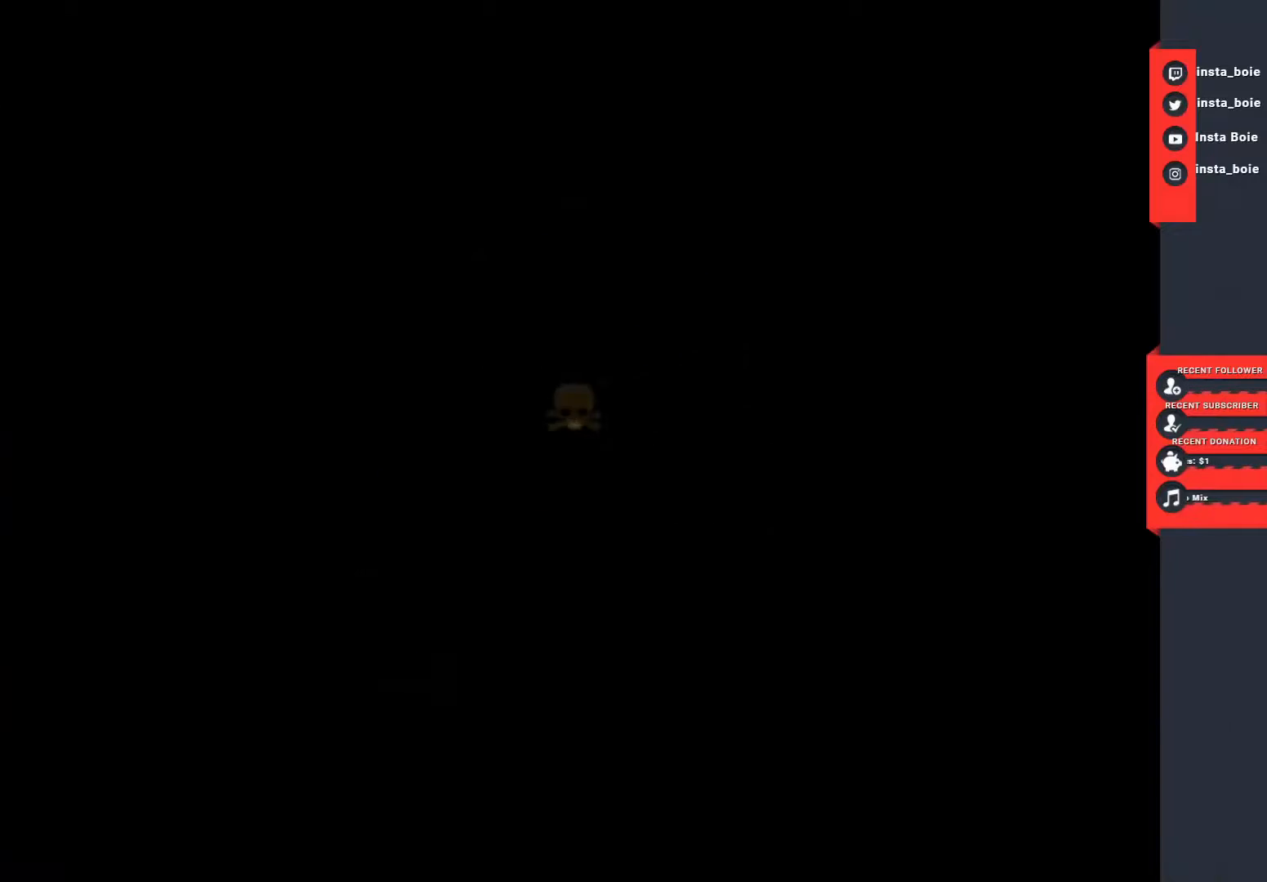
{"buttons": [], "left_stick": "down", "right_stick": "center", "events": [[150, "left_stick", "down"]]}
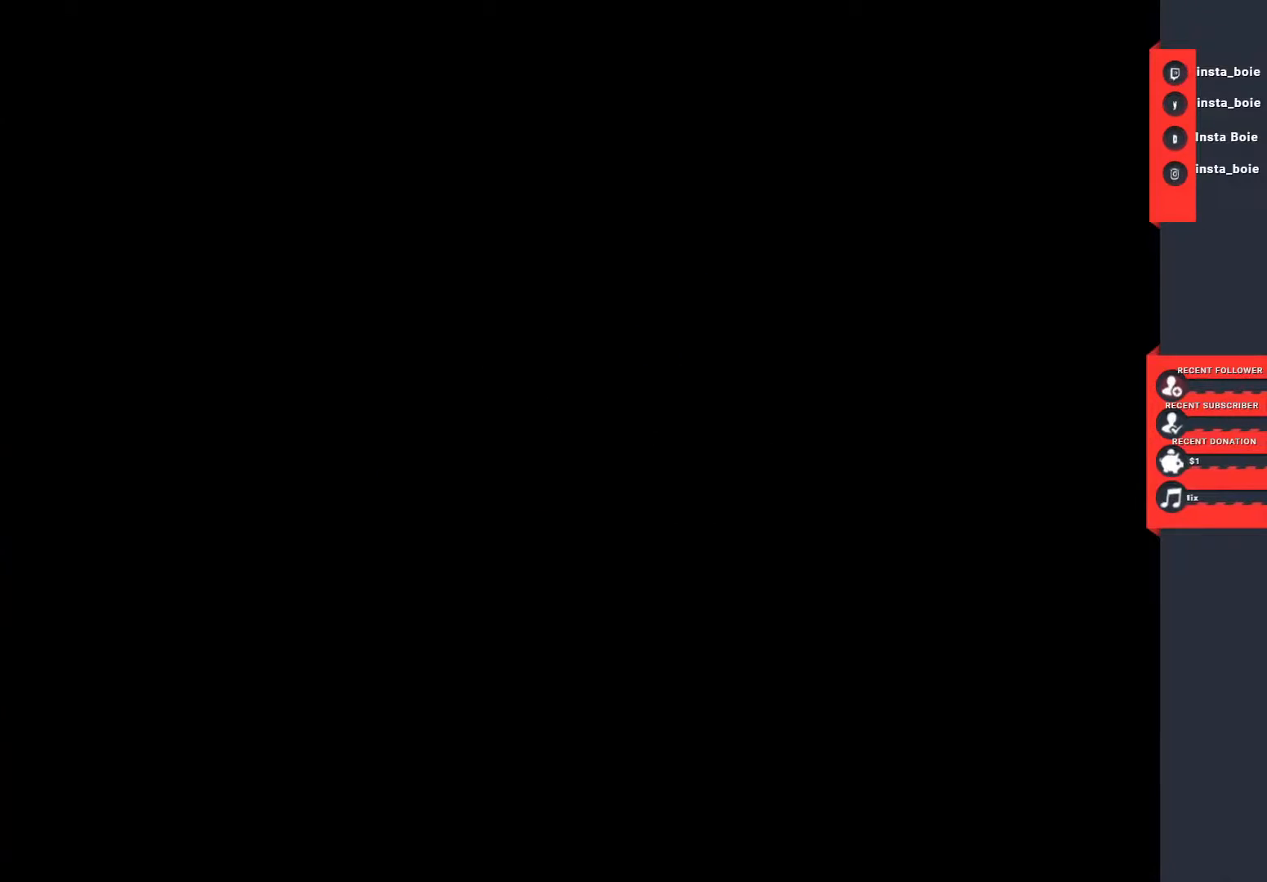
{"buttons": [], "left_stick": "down", "right_stick": "center", "events": []}
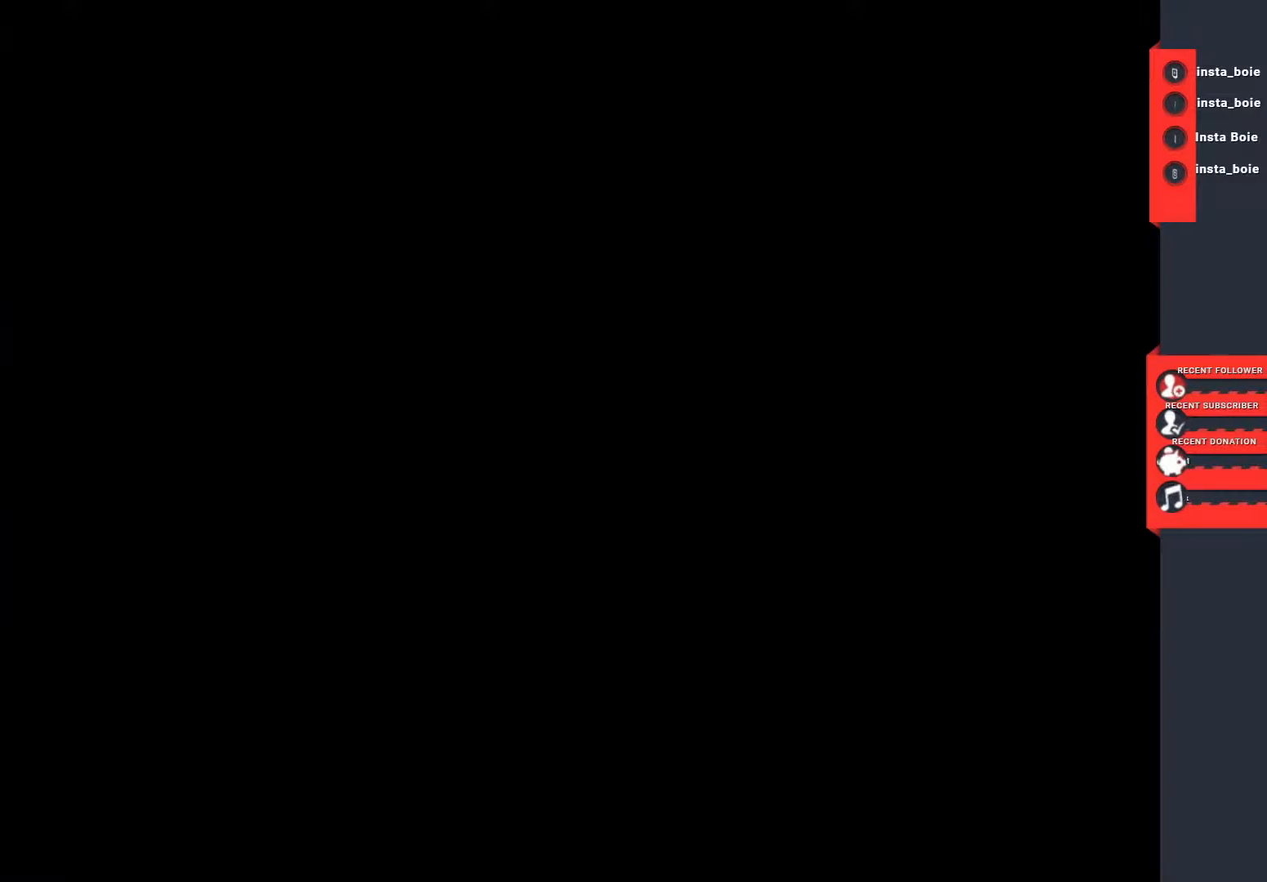
{"buttons": [], "left_stick": "down", "right_stick": "center", "events": []}
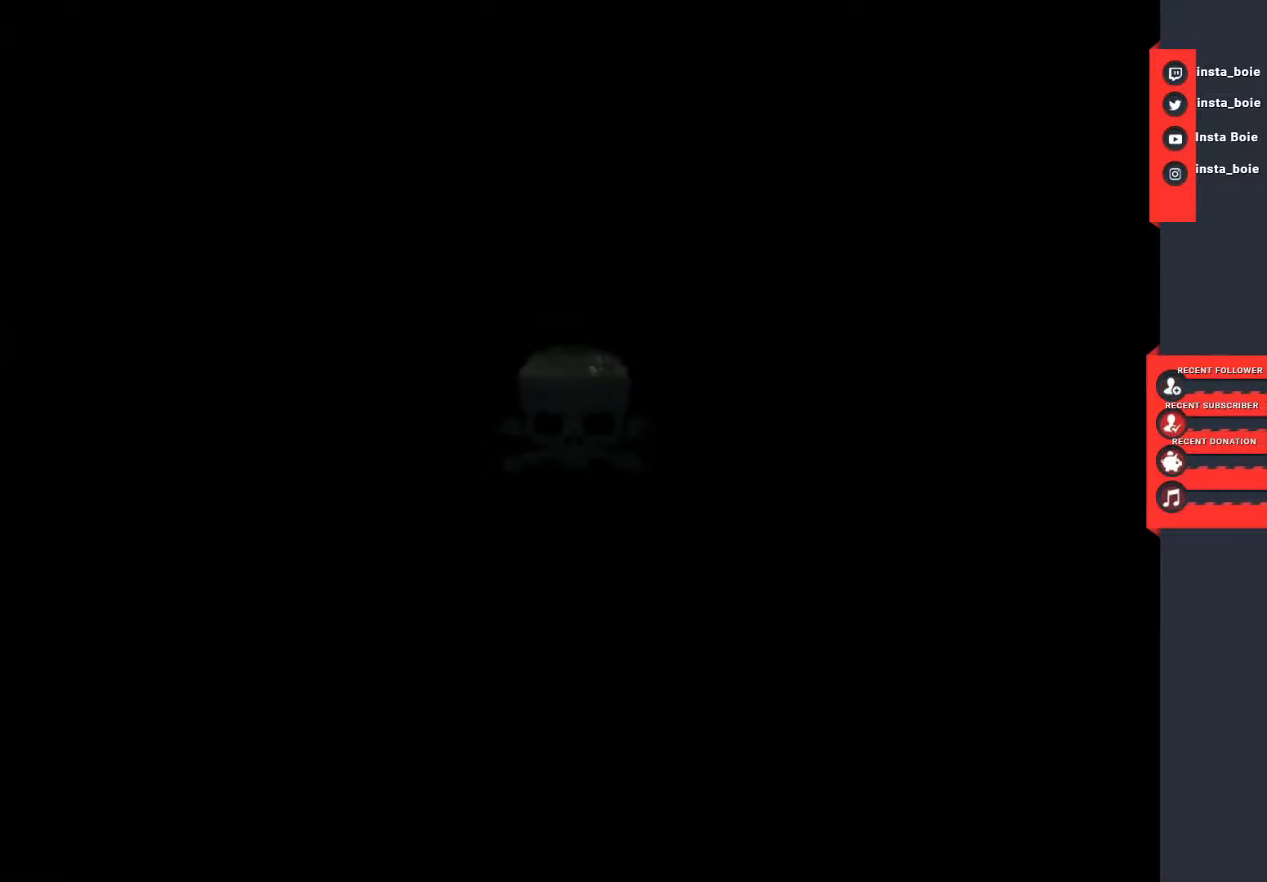
{"buttons": [], "left_stick": "down", "right_stick": "center", "events": []}
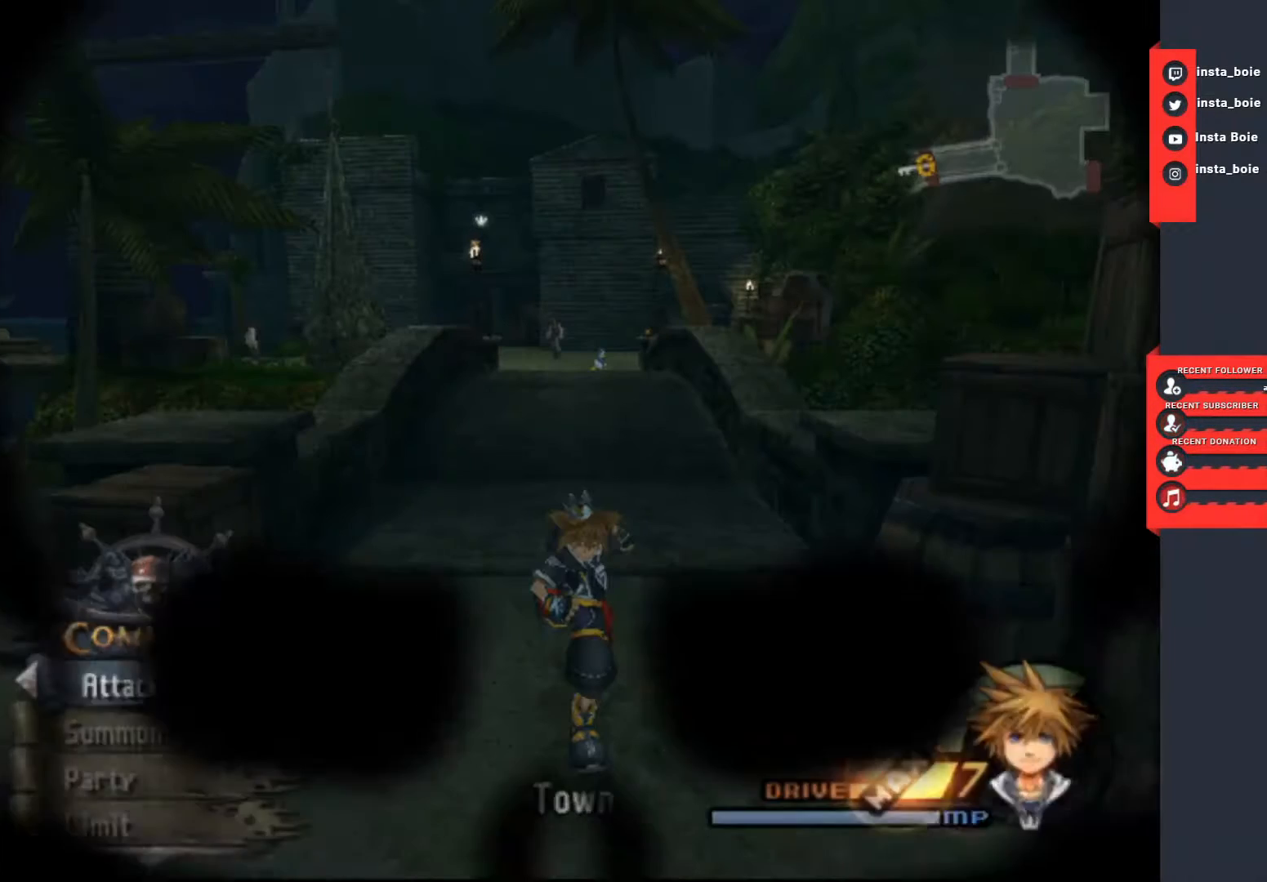
{"buttons": [], "left_stick": "up", "right_stick": "center", "events": [[100, "left_stick", "center"], [250, "left_stick", "up"]]}
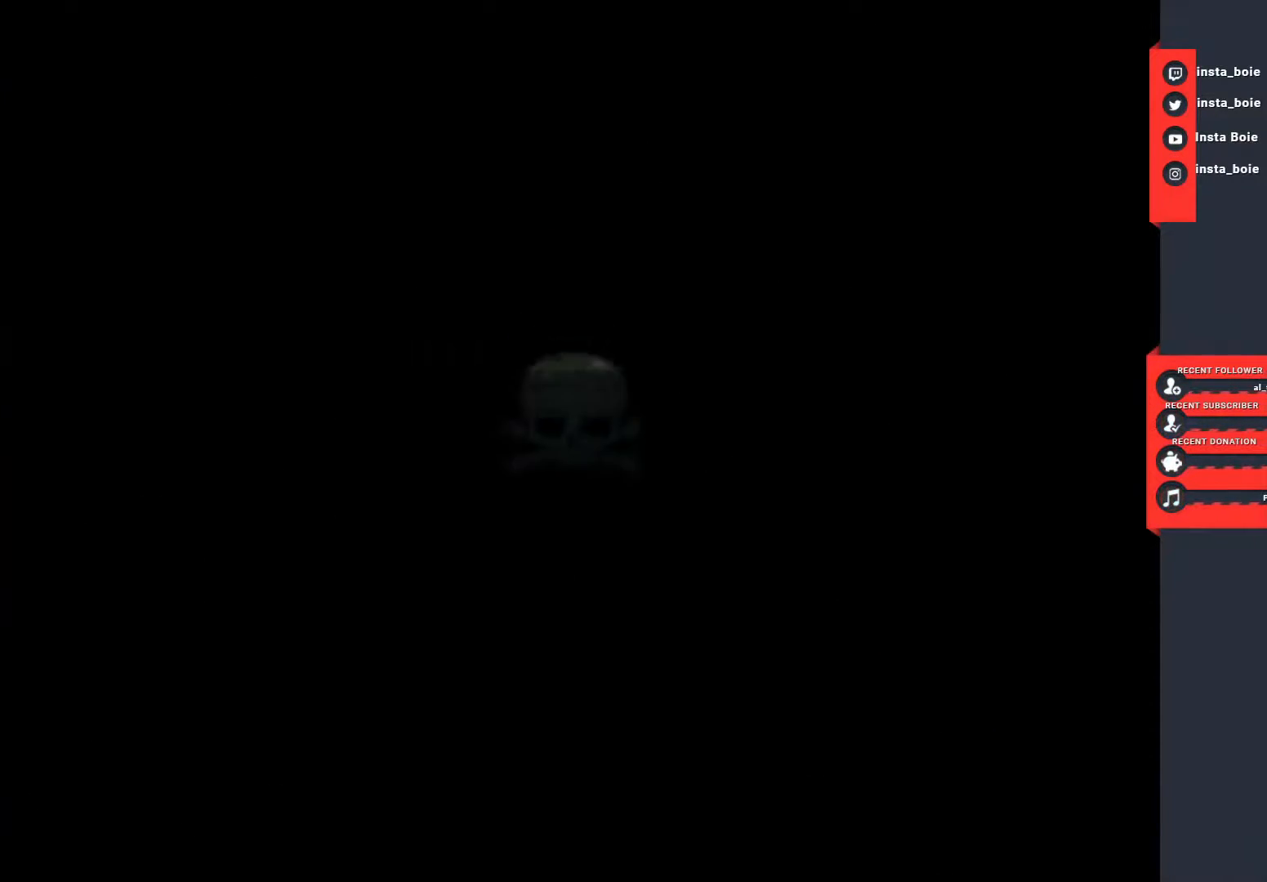
{"buttons": [], "left_stick": "up", "right_stick": "center", "events": []}
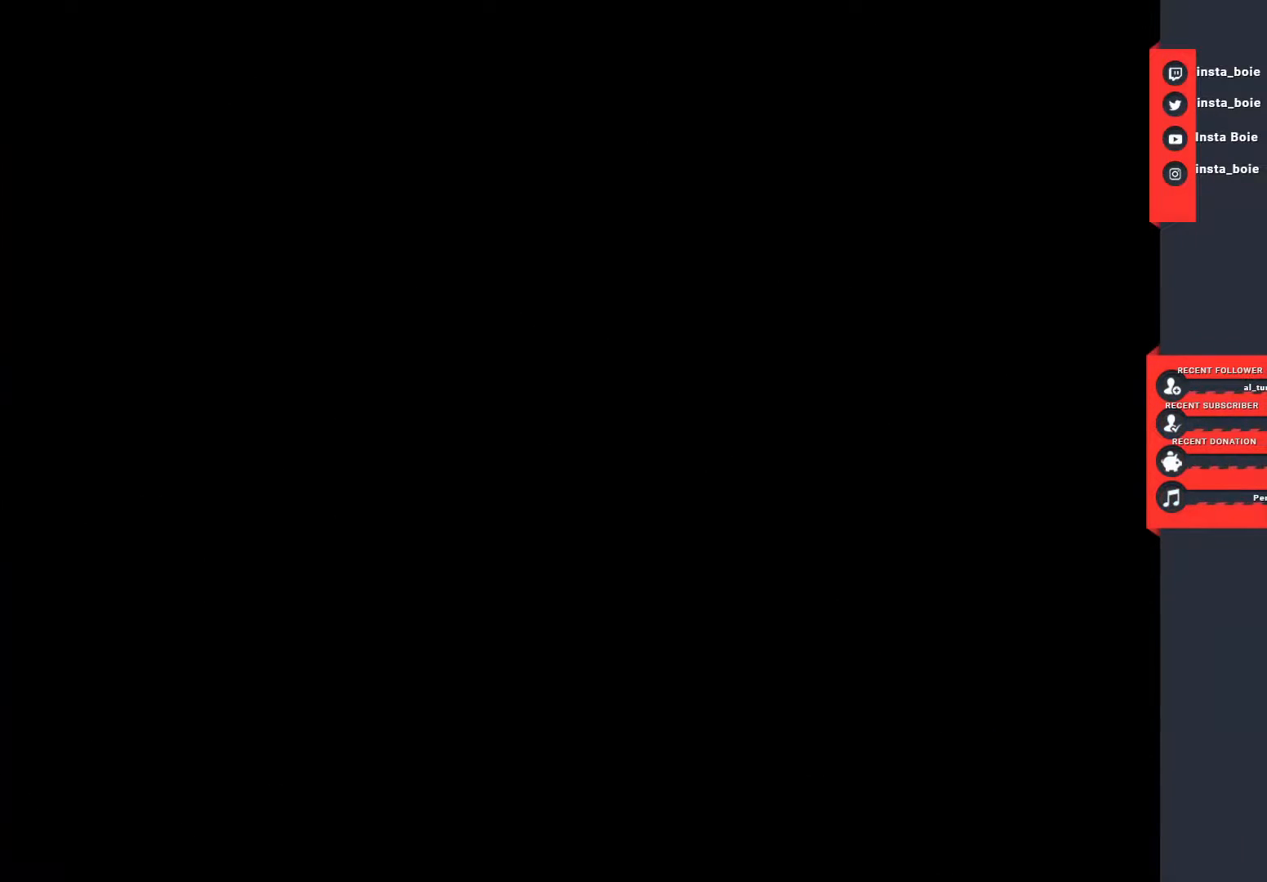
{"buttons": [], "left_stick": "up", "right_stick": "center", "events": []}
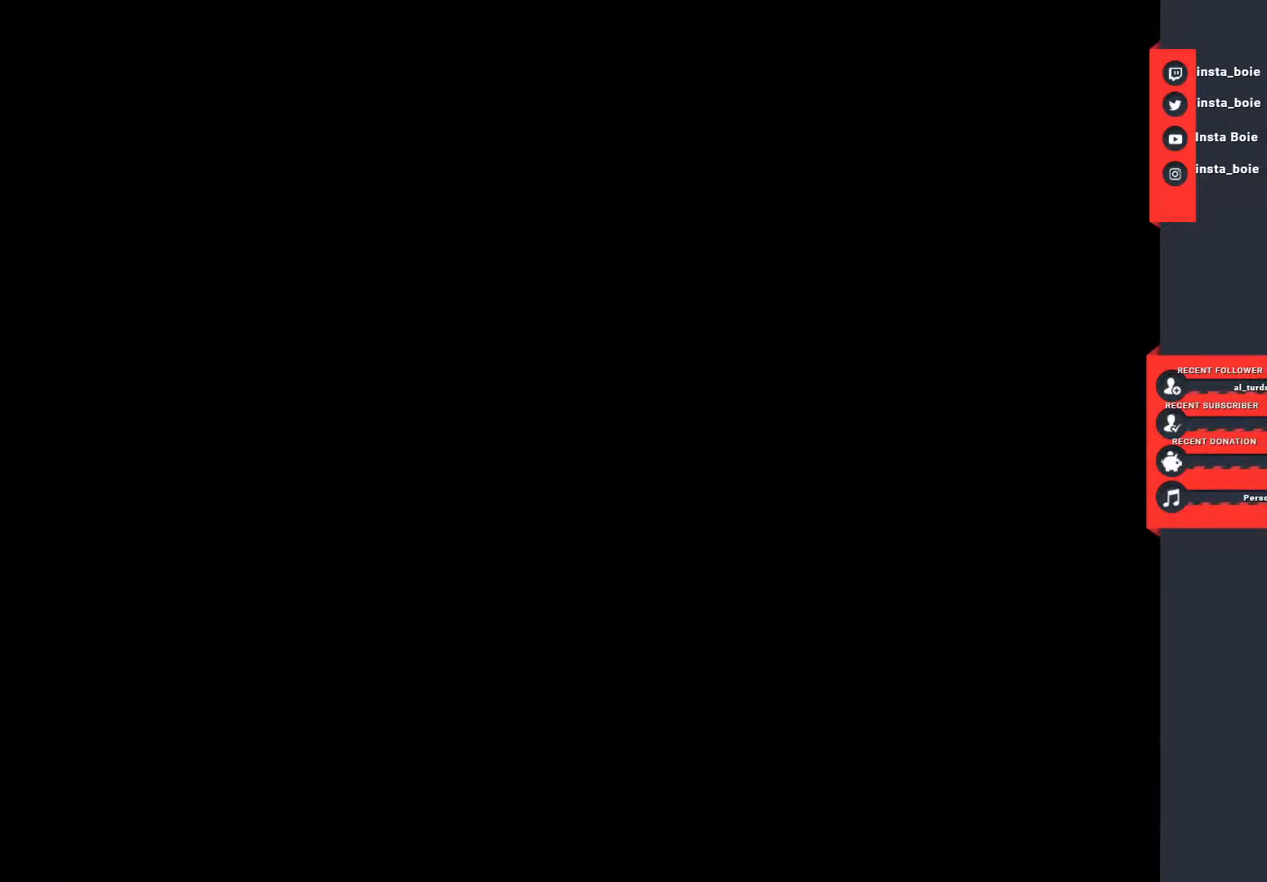
{"buttons": [], "left_stick": "up", "right_stick": "center", "events": []}
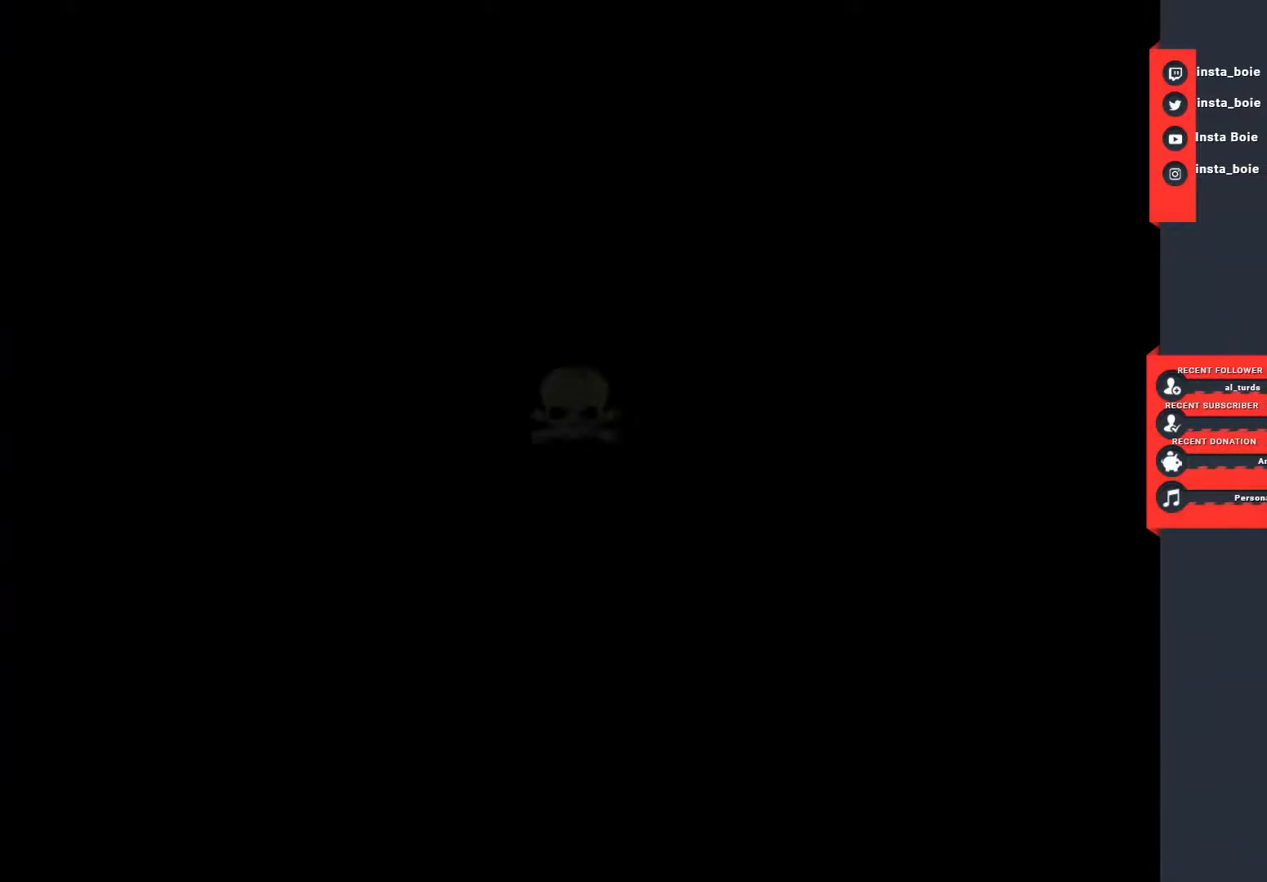
{"buttons": [], "left_stick": "up", "right_stick": "center", "events": [[183, "CIRCLE", "down"], [283, "CIRCLE", "up"], [333, "CIRCLE", "down"], [417, "CIRCLE", "up"]]}
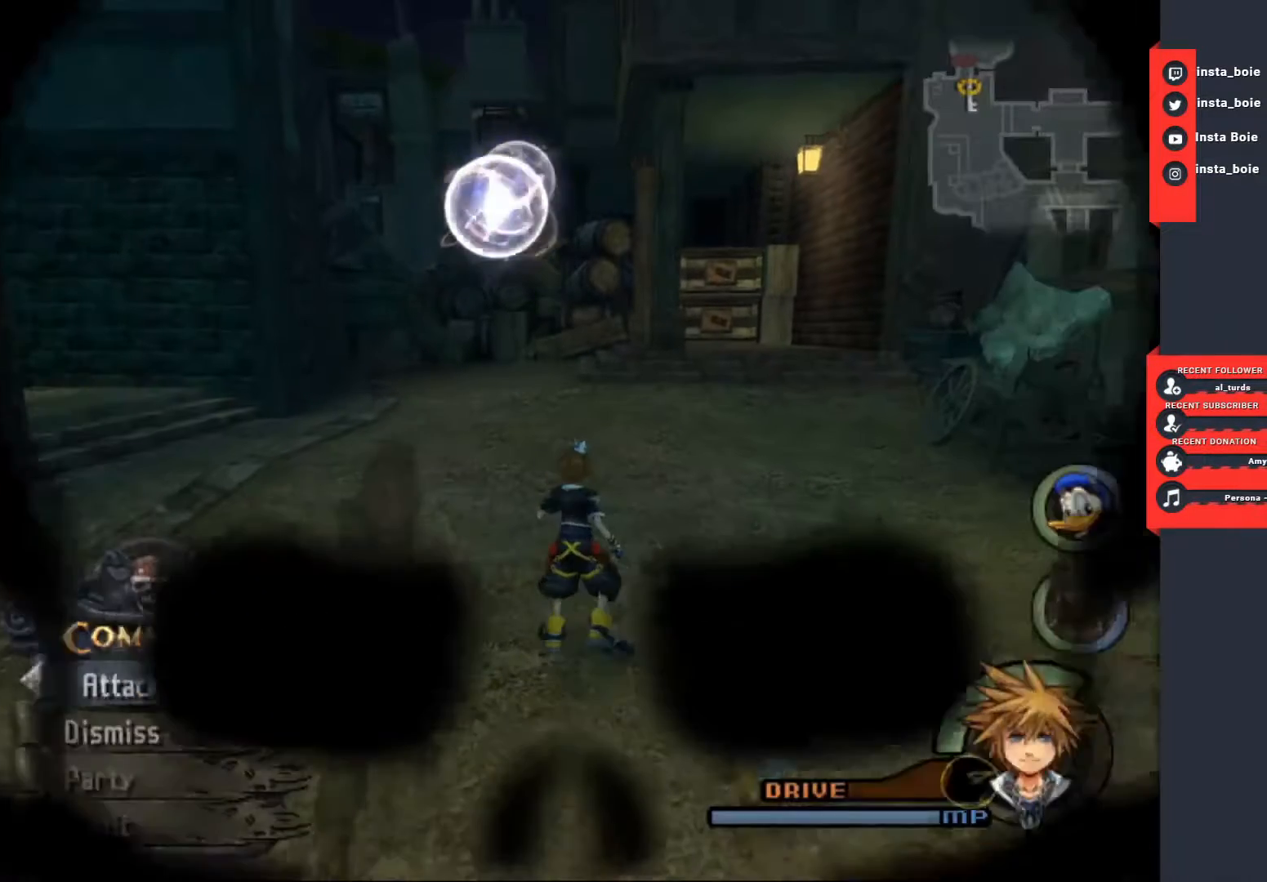
{"buttons": [], "left_stick": "up", "right_stick": "center", "events": []}
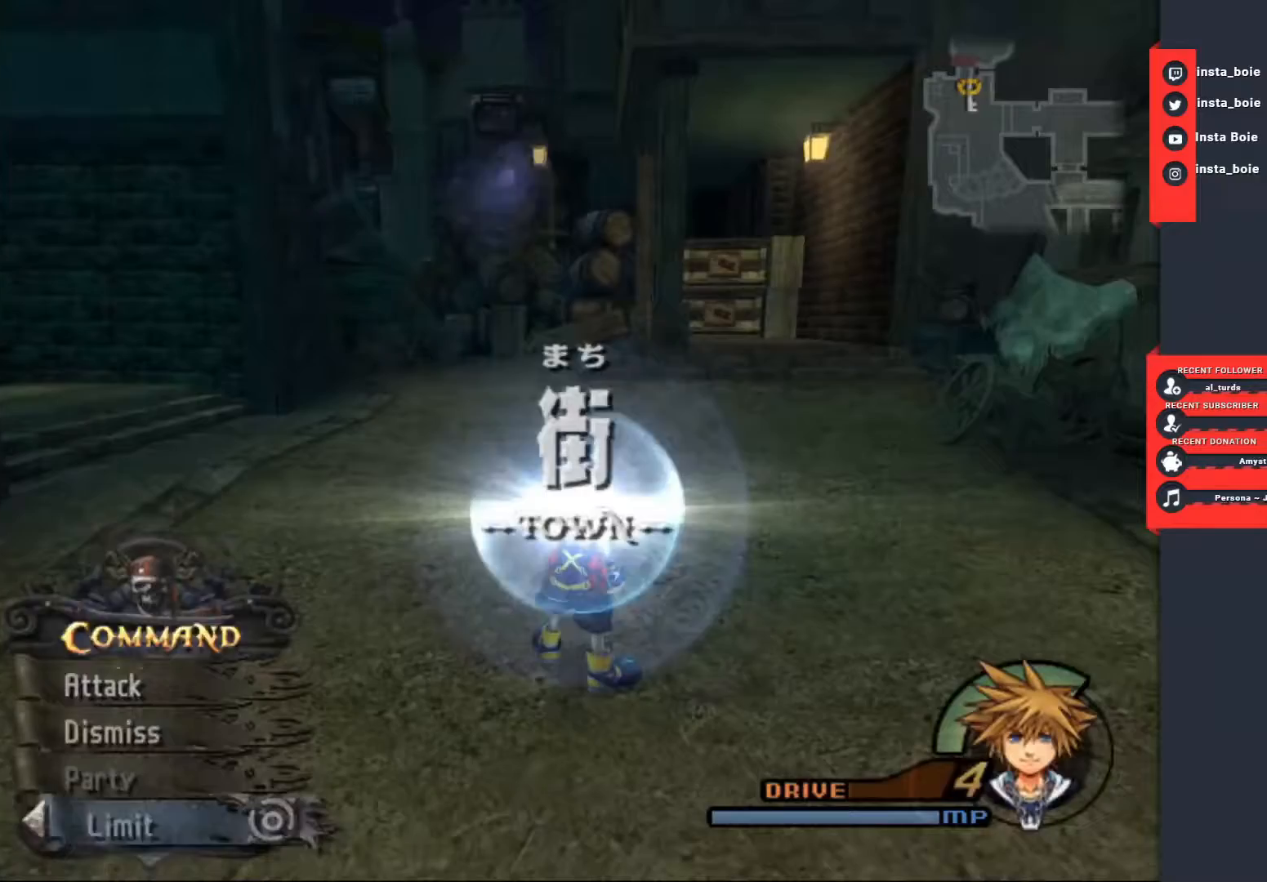
{"buttons": [], "left_stick": "down", "right_stick": "center", "events": [[183, "left_stick", "center"], [267, "left_stick", "down"]]}
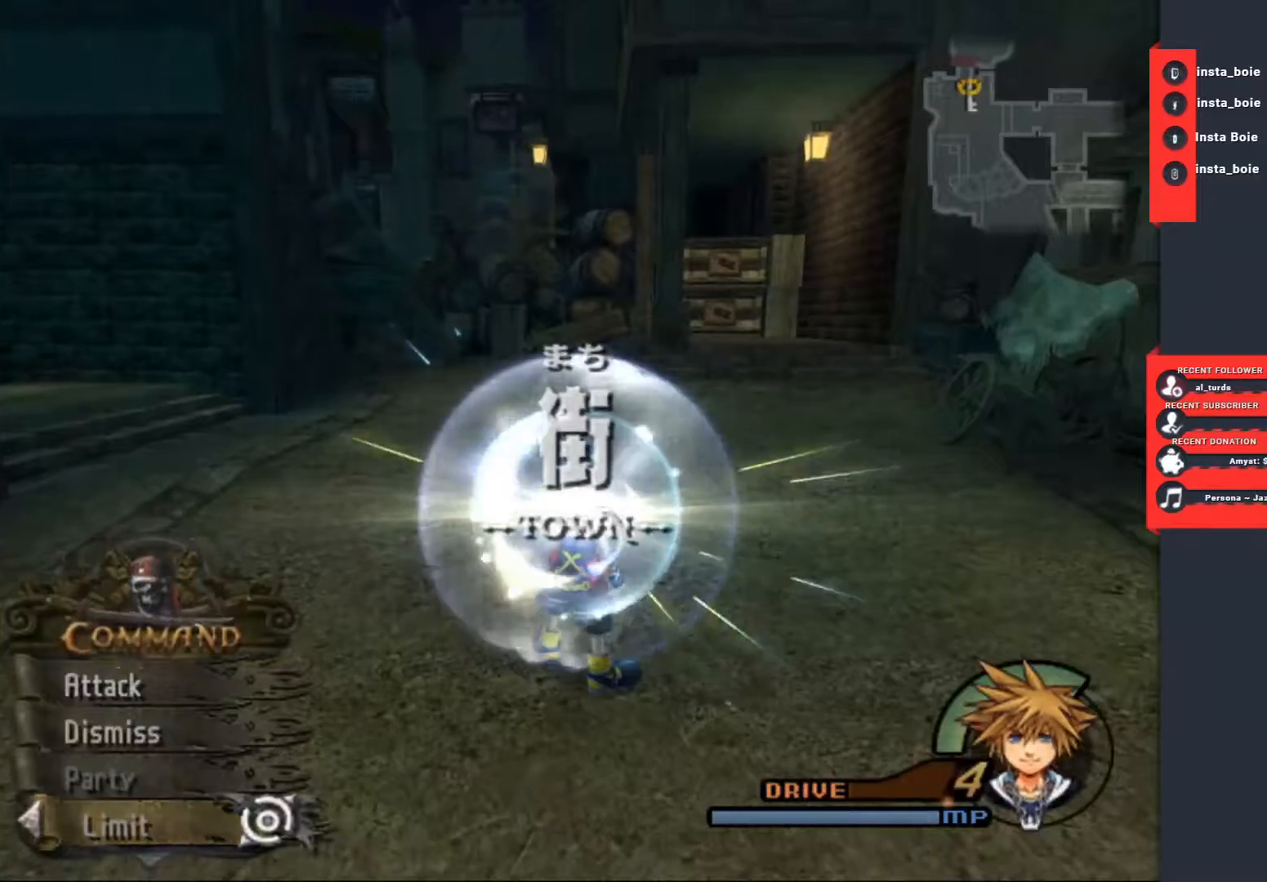
{"buttons": ["SQUARE"], "left_stick": "down", "right_stick": "center", "events": [[283, "SQUARE", "down"], [367, "SQUARE", "up"], [467, "SQUARE", "down"]]}
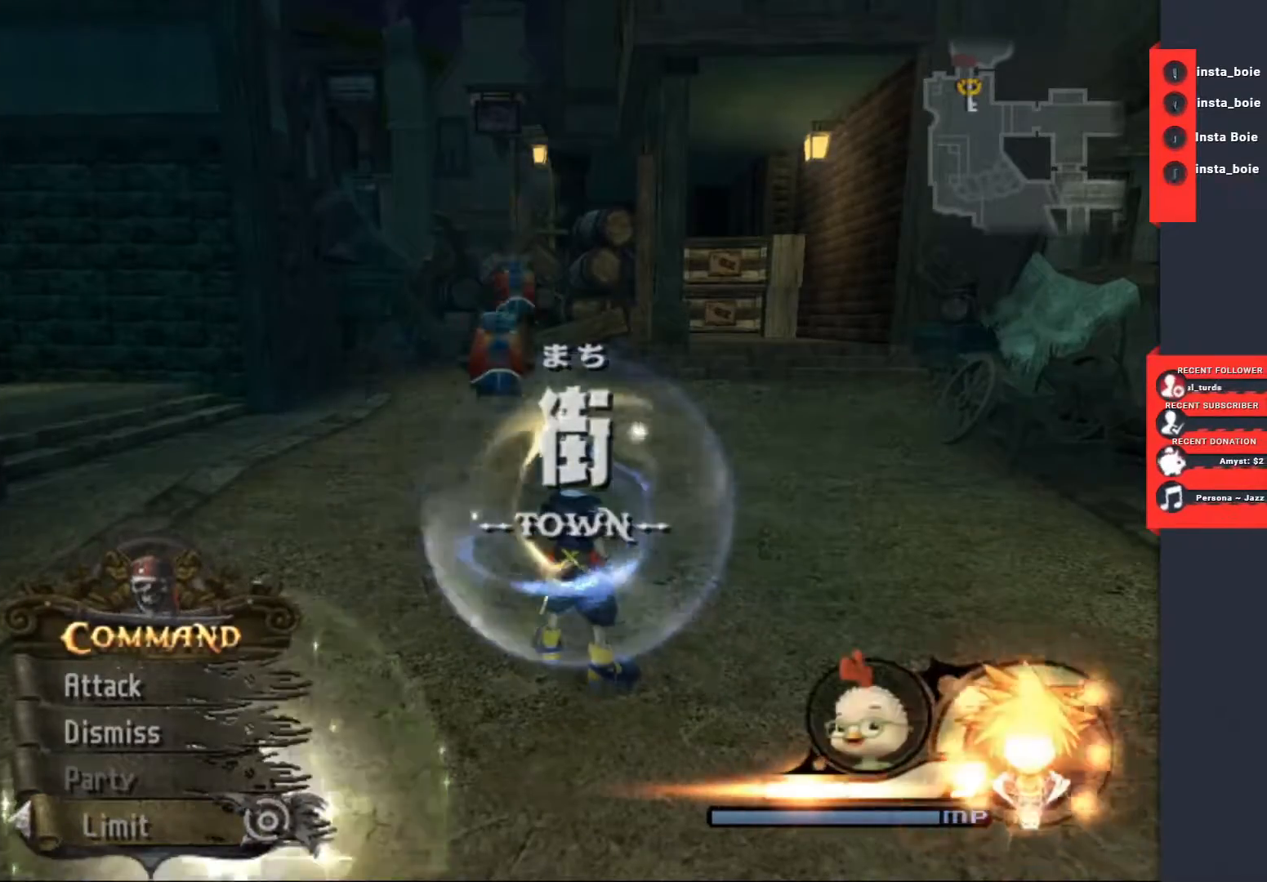
{"buttons": [], "left_stick": "down", "right_stick": "center", "events": [[33, "SQUARE", "up"]]}
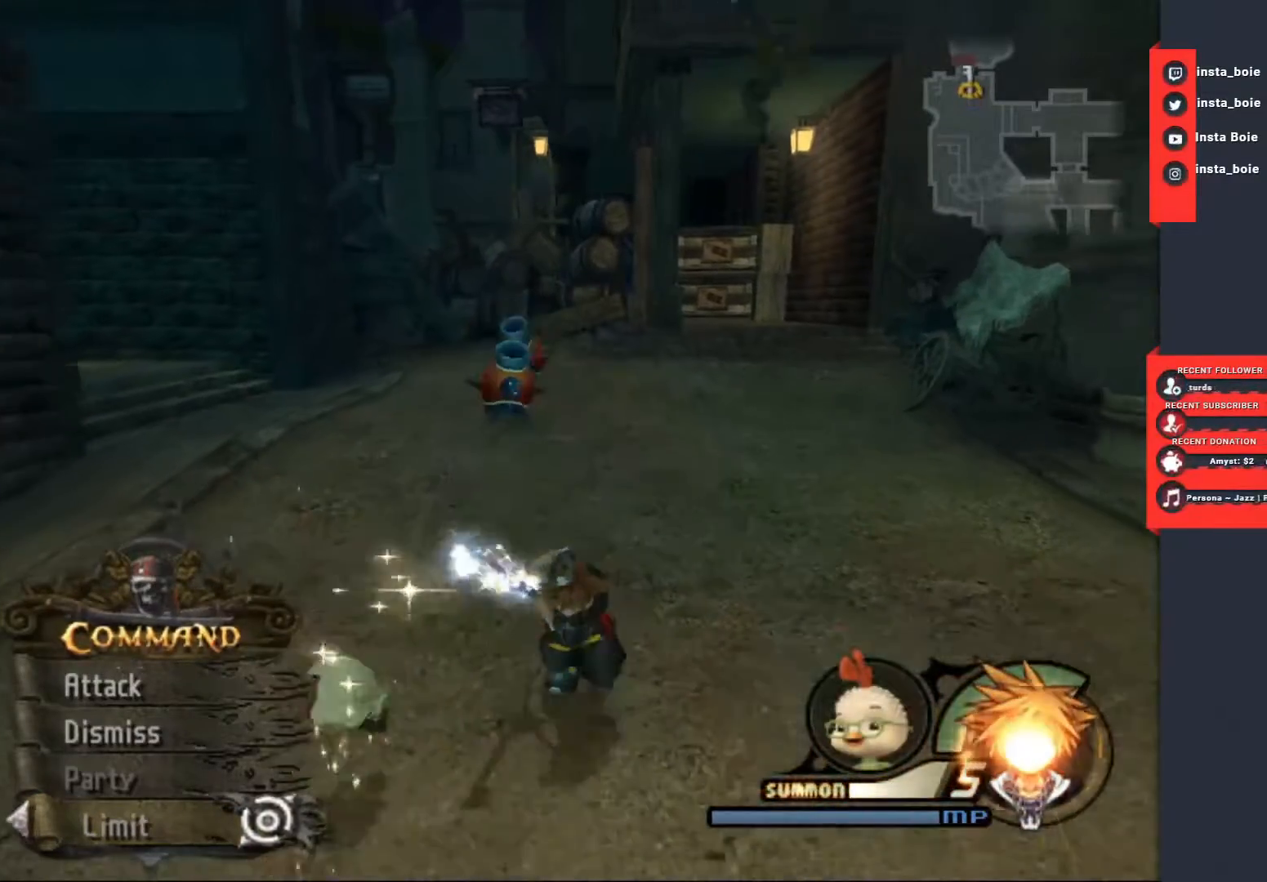
{"buttons": [], "left_stick": "down", "right_stick": "center", "events": [[67, "CIRCLE", "down"], [150, "CIRCLE", "up"], [433, "CIRCLE", "down"], [500, "CIRCLE", "up"]]}
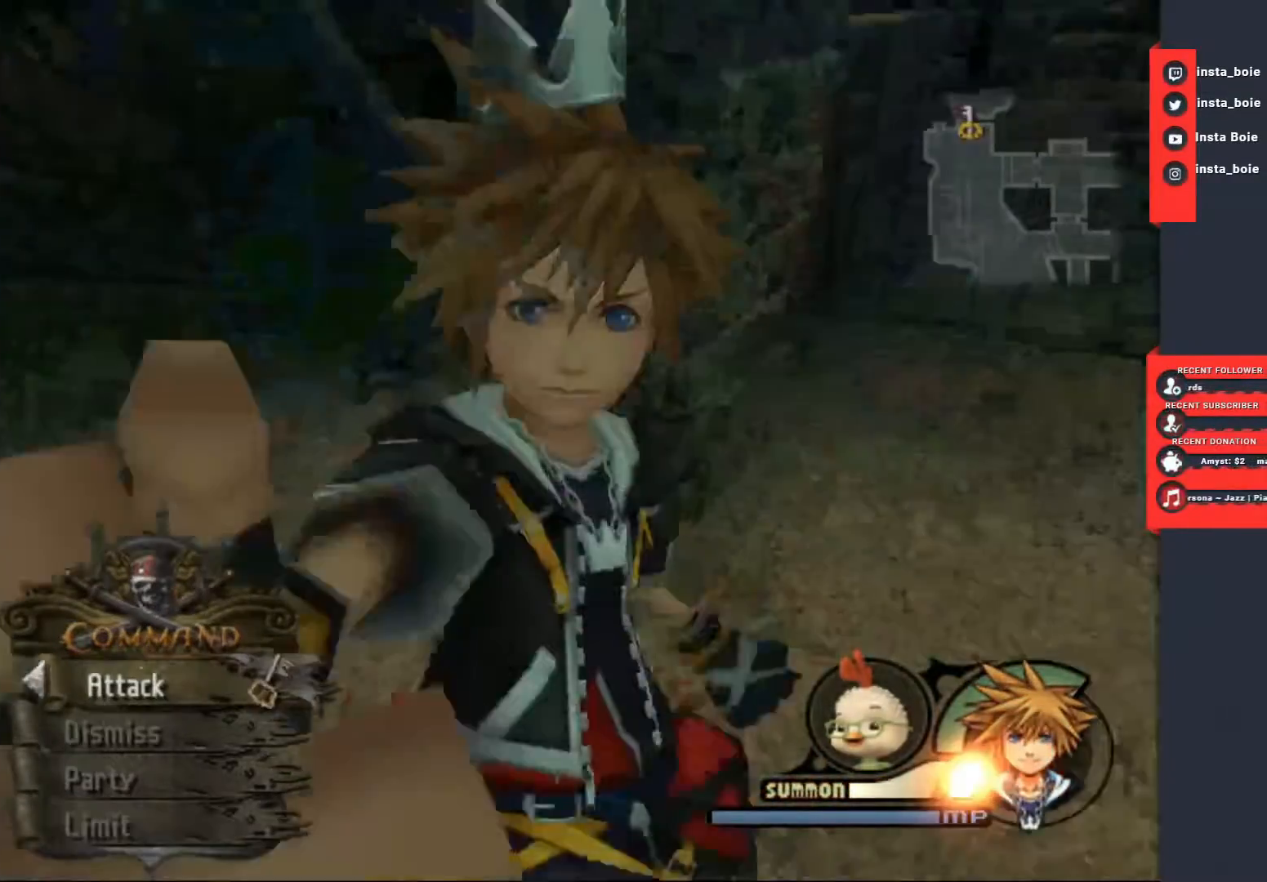
{"buttons": [], "left_stick": "center", "right_stick": "center", "events": [[233, "left_stick", "center"]]}
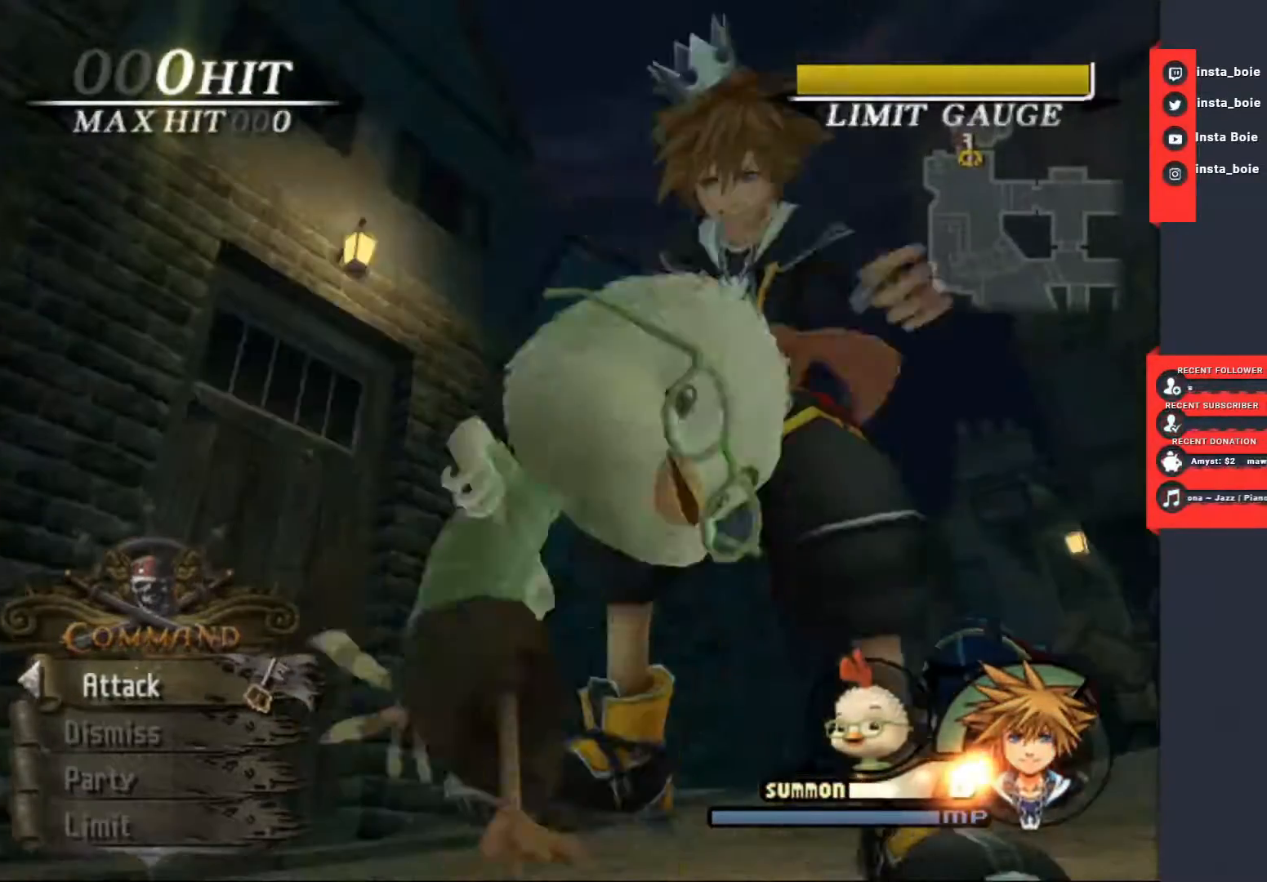
{"buttons": [], "left_stick": "up", "right_stick": "center", "events": [[67, "left_stick", "up"]]}
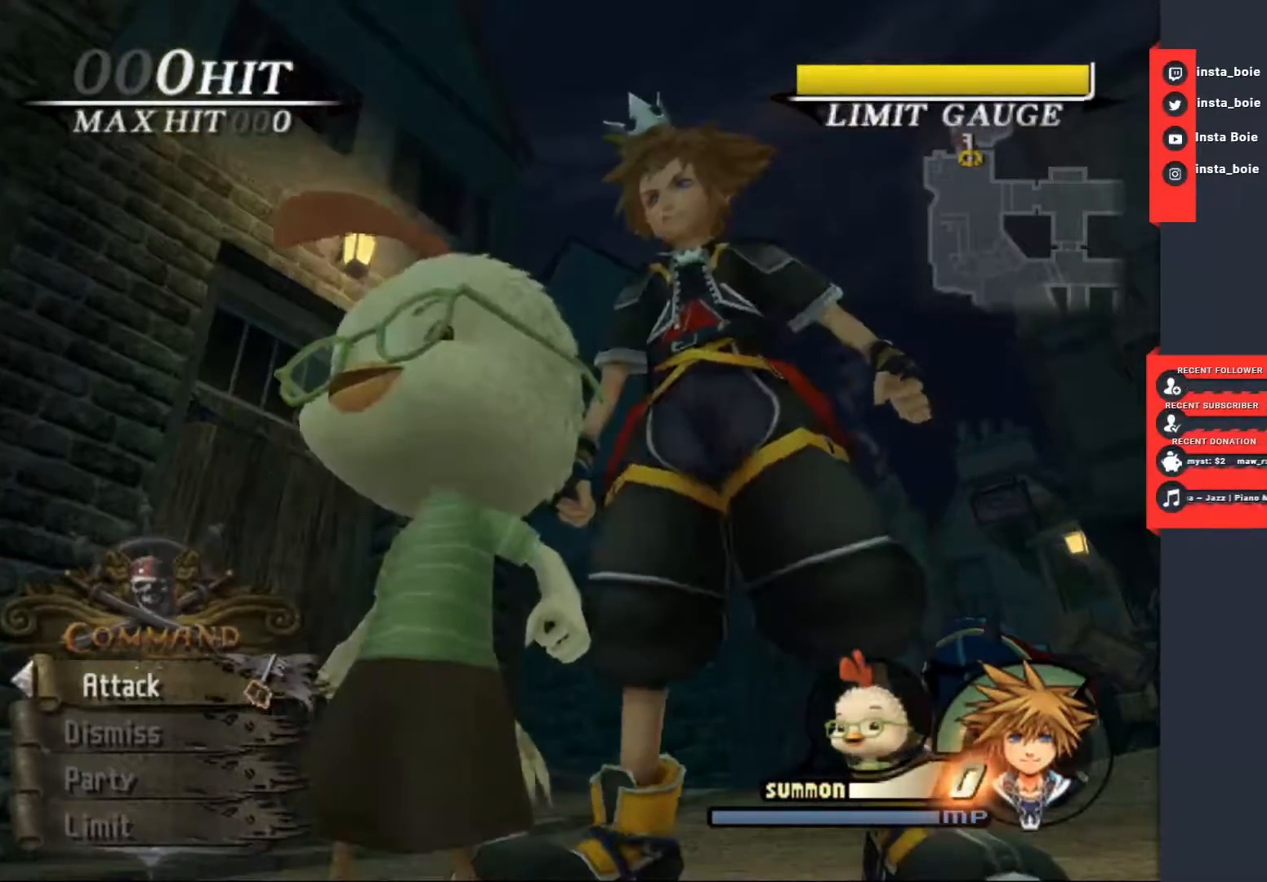
{"buttons": [], "left_stick": "up", "right_stick": "center", "events": []}
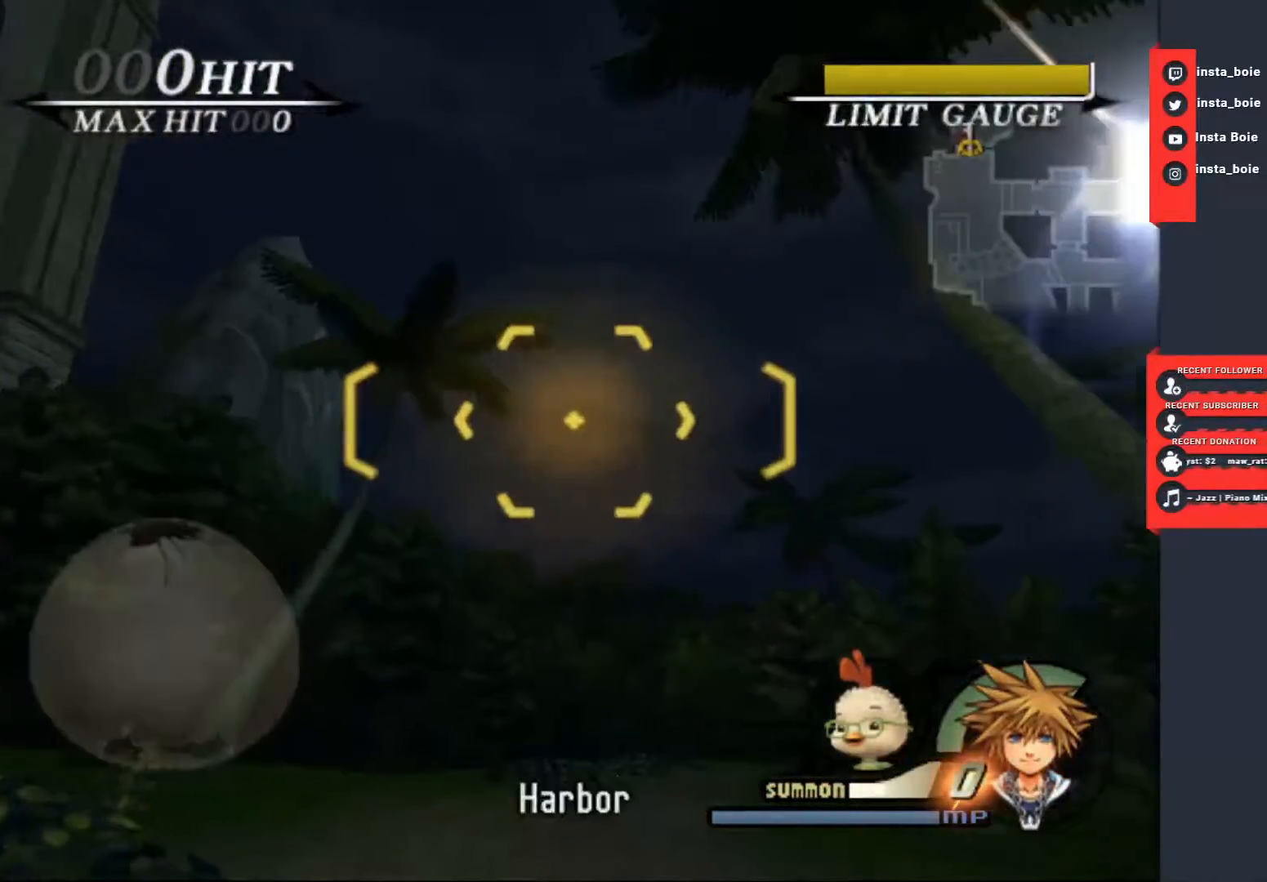
{"buttons": [], "left_stick": "down", "right_stick": "center", "events": [[383, "left_stick", "center"], [433, "left_stick", "down"]]}